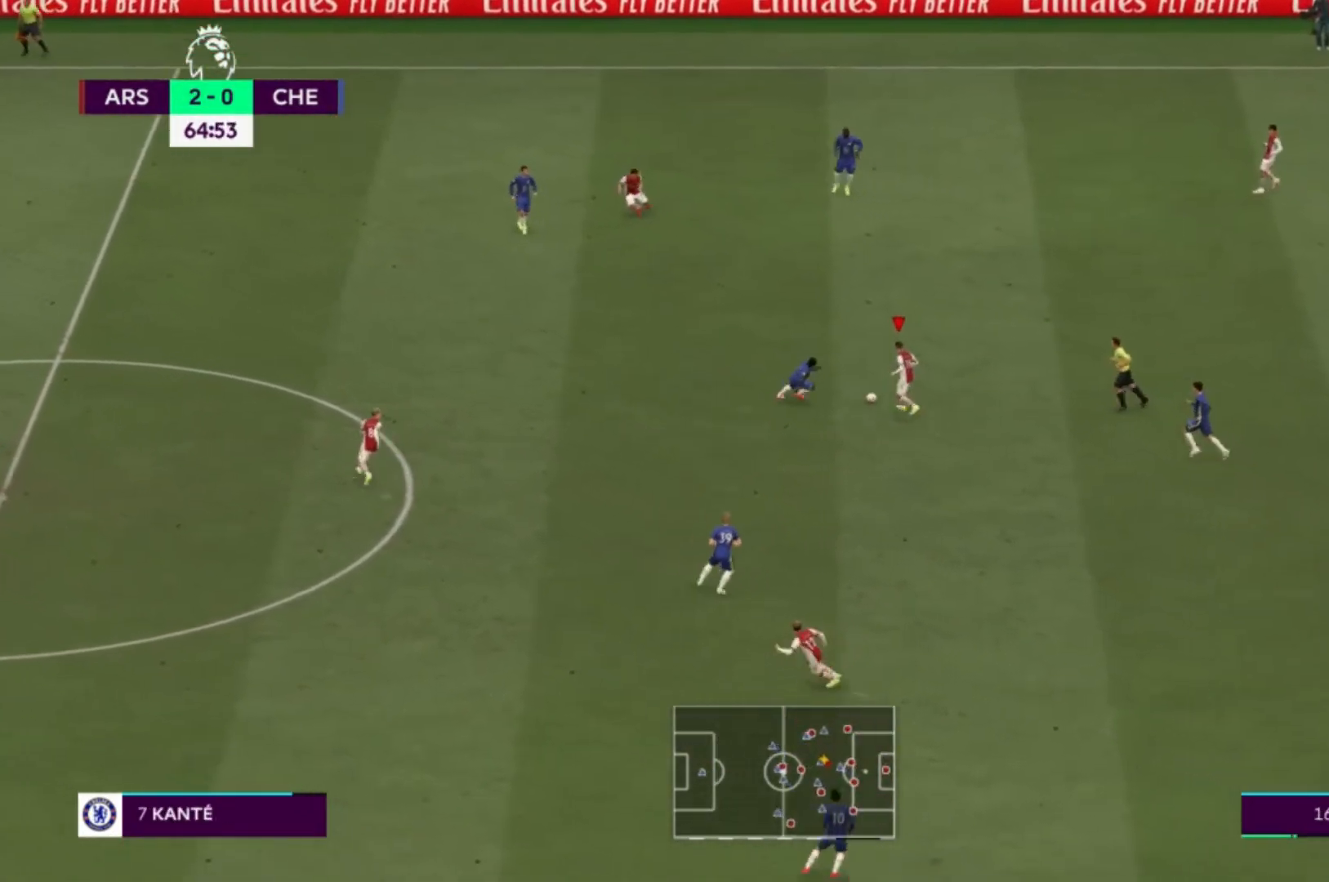
Gameplay with a controller (Xbox layout); each line is a JSON object with the inputs held at the frame after it. "events" lists button and stick changes between this image and that frame as [ms after this image, input, new state], when the widget could be followed in between. Not read: L3 R3.
{"buttons": [], "left_stick": "left", "right_stick": "center", "events": [[33, "A", "up"]]}
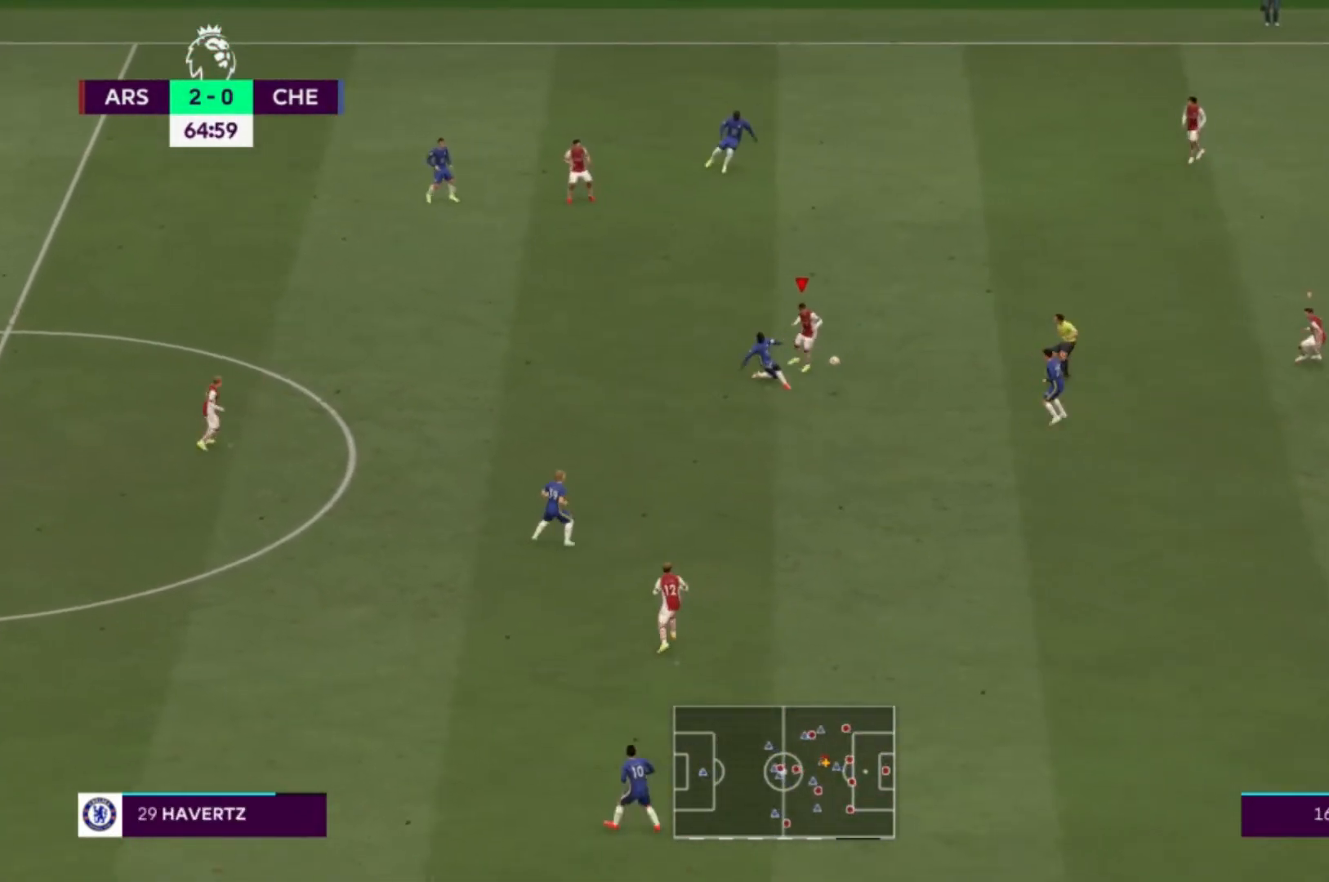
{"buttons": ["R1"], "left_stick": "down-right", "right_stick": "center", "events": [[33, "left_stick", "down-left"], [100, "R1", "down"], [234, "left_stick", "down-right"]]}
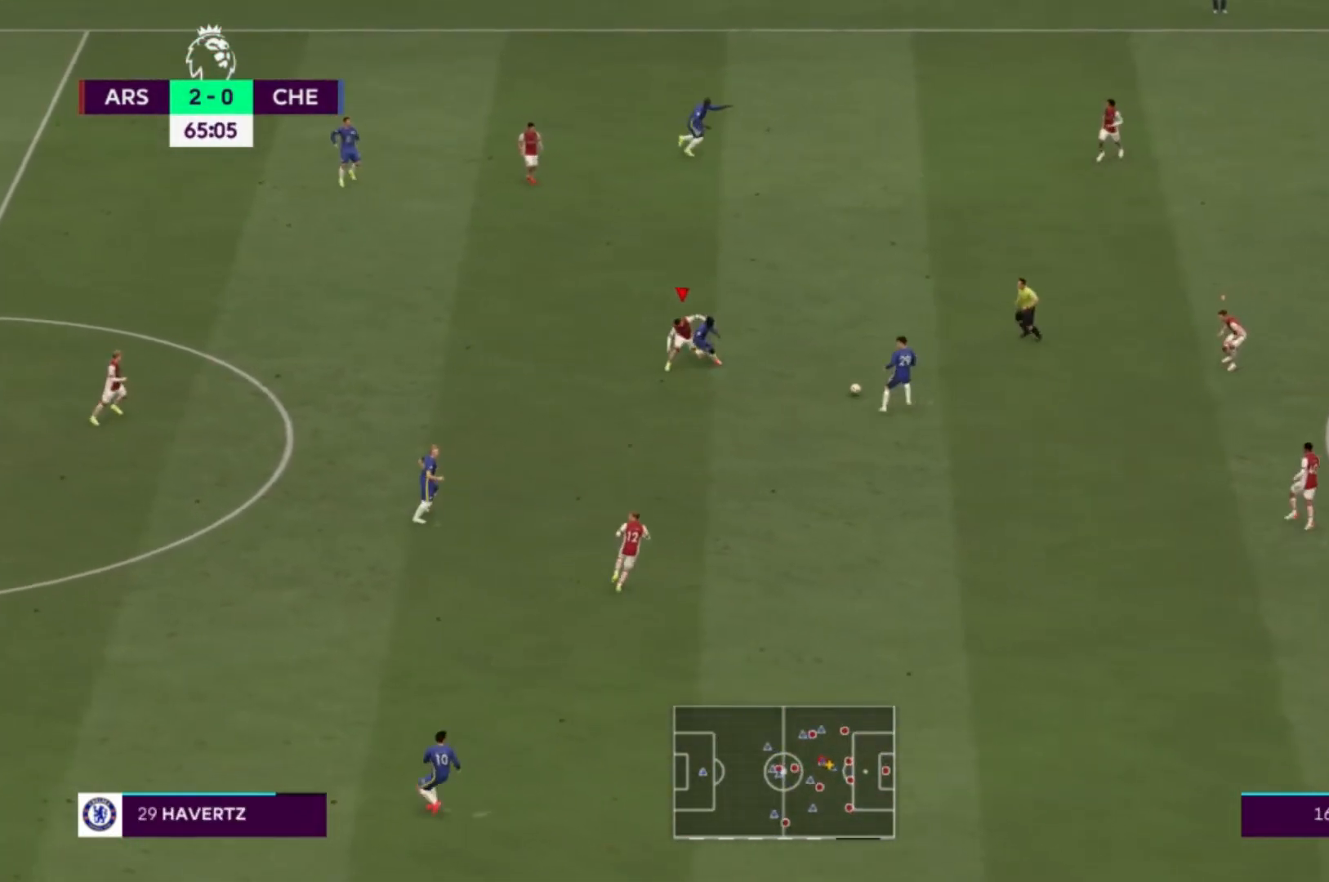
{"buttons": [], "left_stick": "left", "right_stick": "center", "events": [[300, "L1", "down"], [367, "R1", "up"], [400, "left_stick", "down-left"], [467, "L1", "up"], [467, "left_stick", "left"]]}
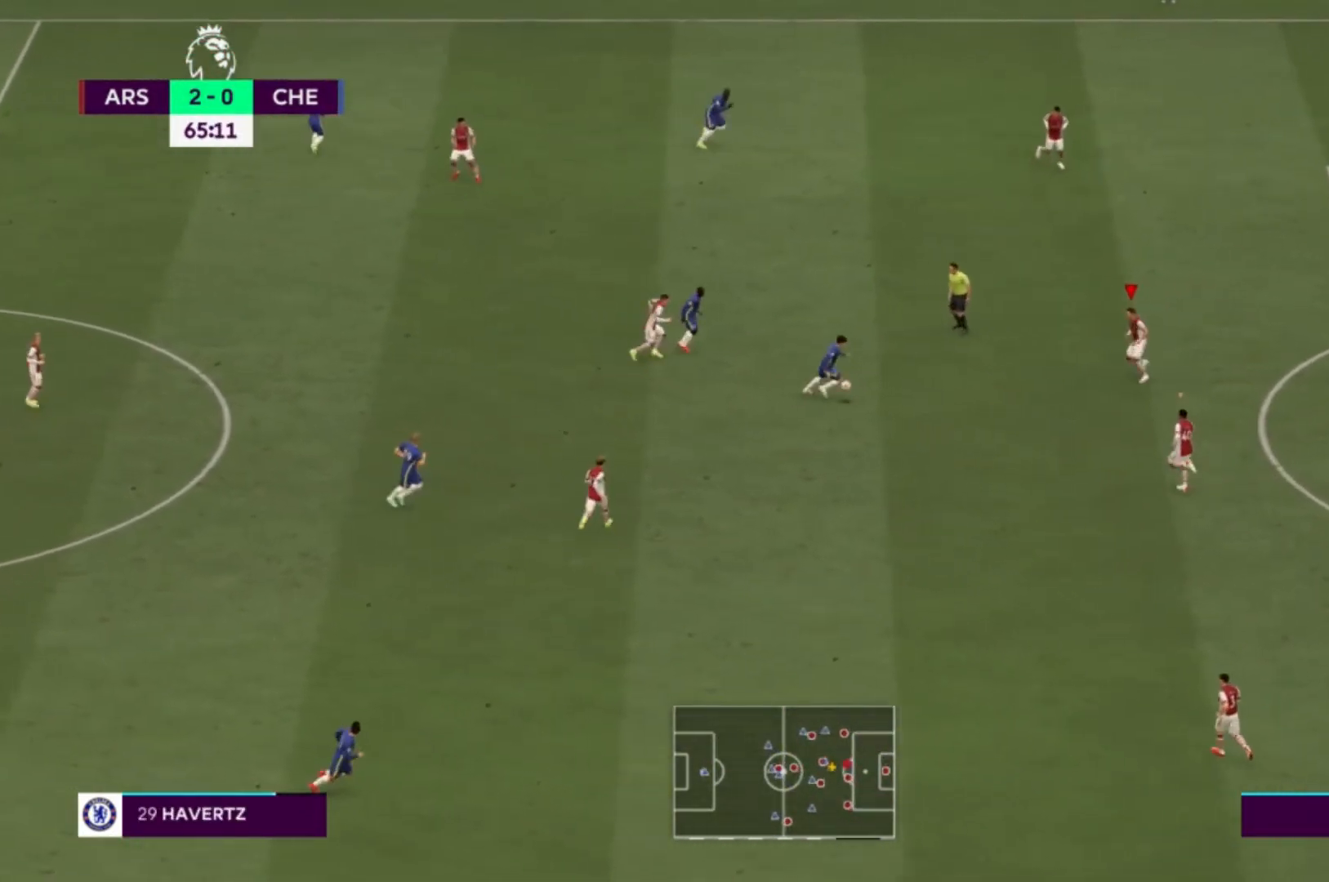
{"buttons": [], "left_stick": "down-left", "right_stick": "center", "events": [[467, "left_stick", "down-left"]]}
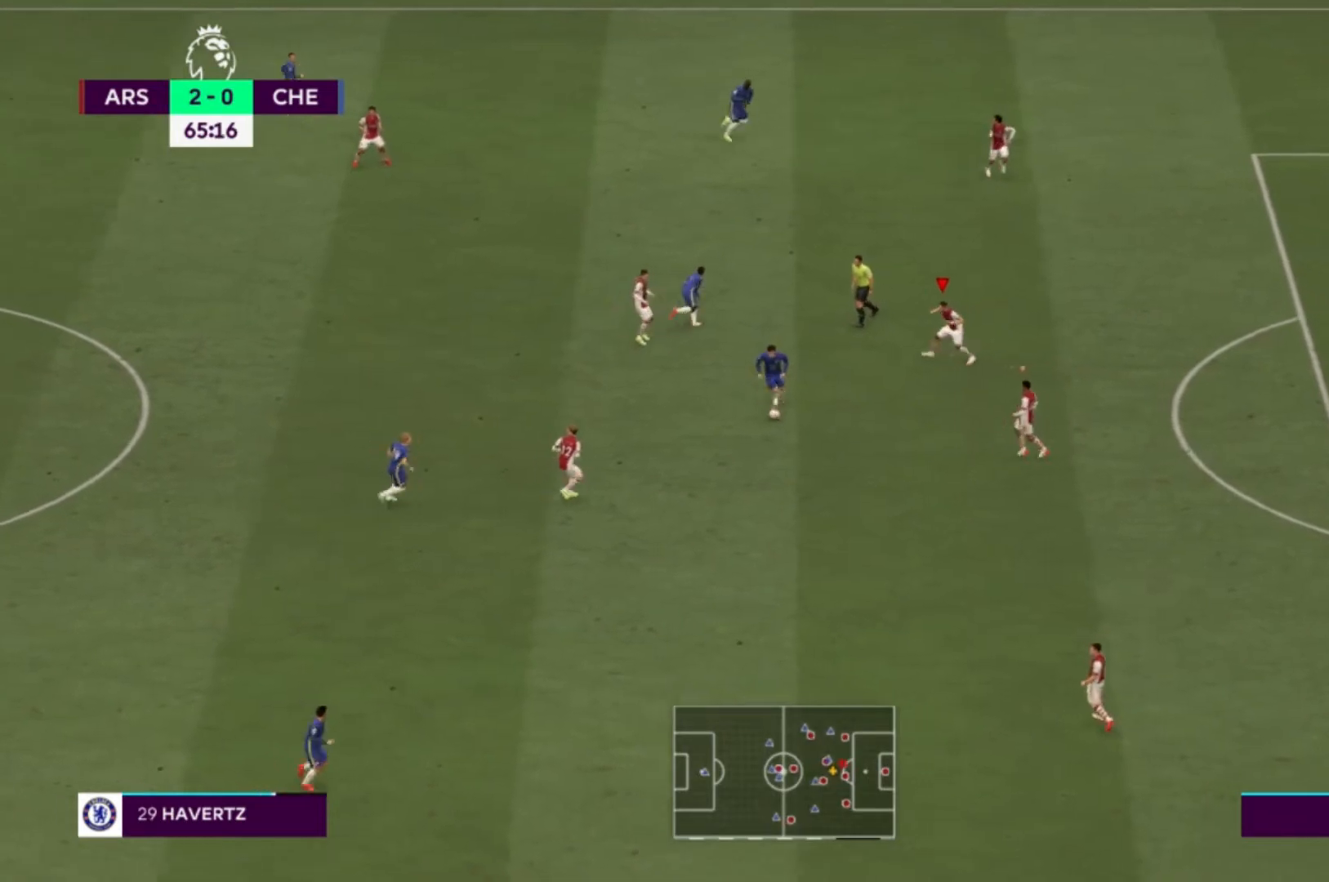
{"buttons": [], "left_stick": "down-left", "right_stick": "center", "events": [[133, "left_stick", "down"], [300, "L1", "down"], [400, "left_stick", "down-left"], [467, "L1", "up"]]}
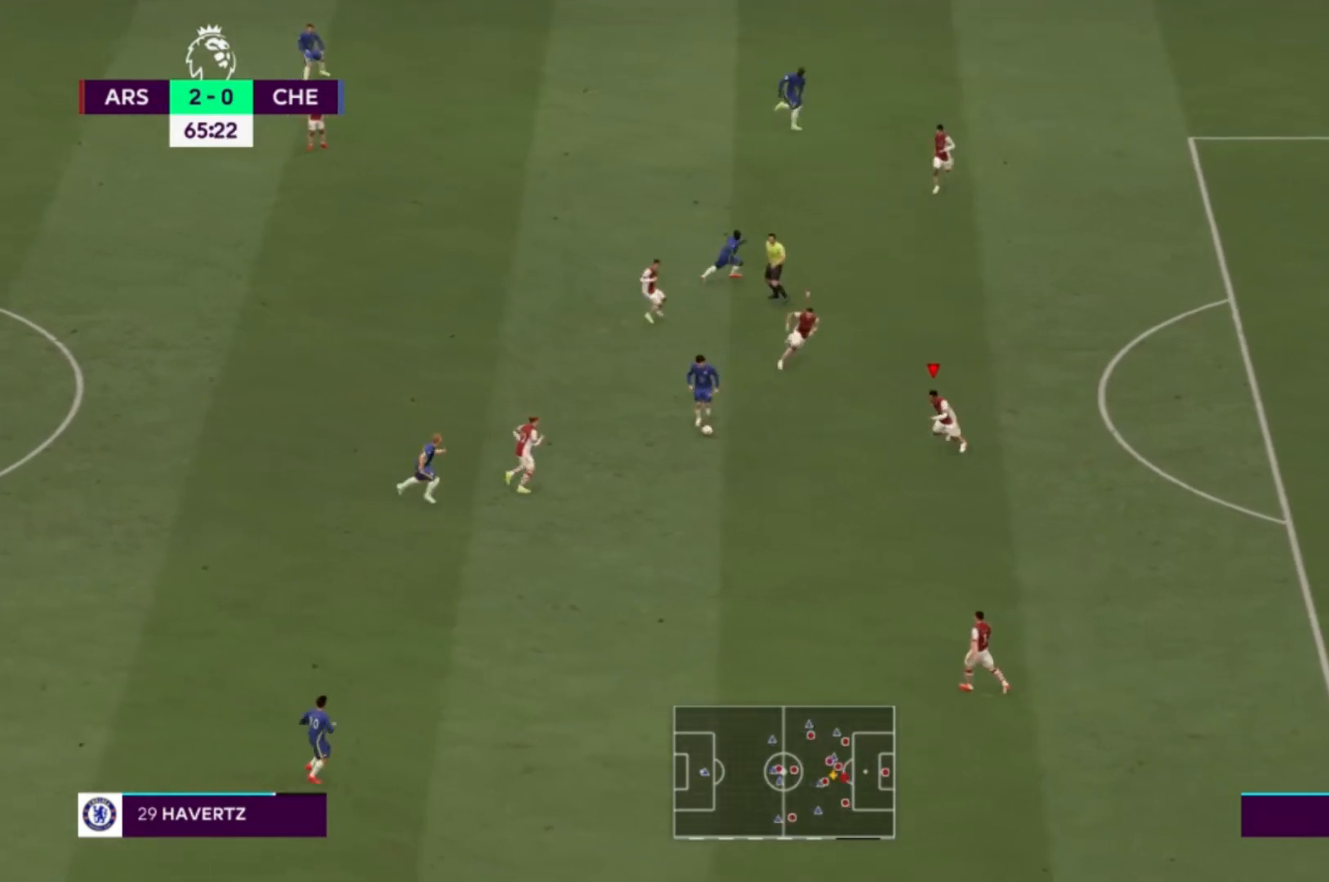
{"buttons": [], "left_stick": "down-left", "right_stick": "center", "events": []}
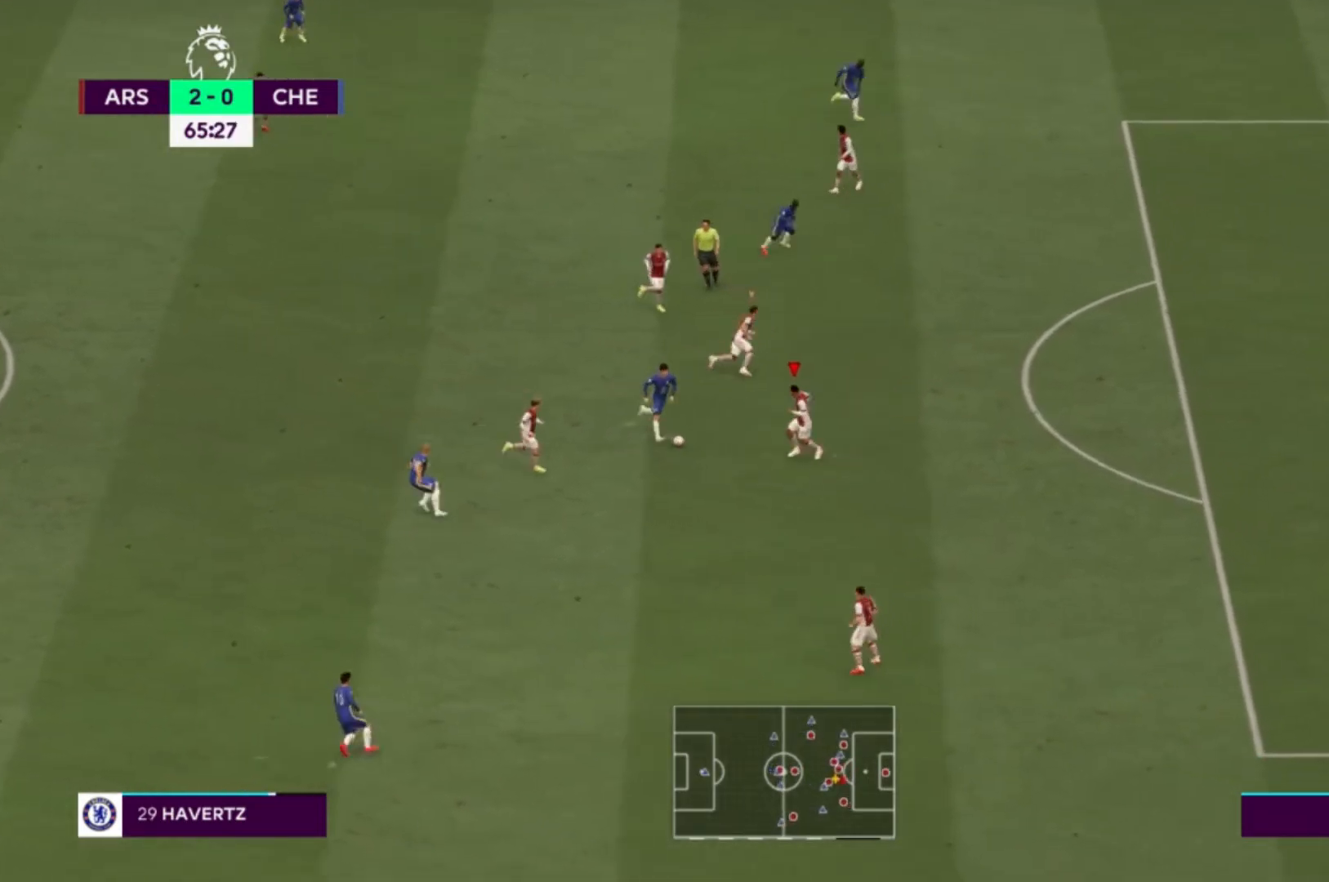
{"buttons": [], "left_stick": "up-left", "right_stick": "center", "events": [[33, "left_stick", "up-left"], [133, "X", "down"], [467, "X", "up"]]}
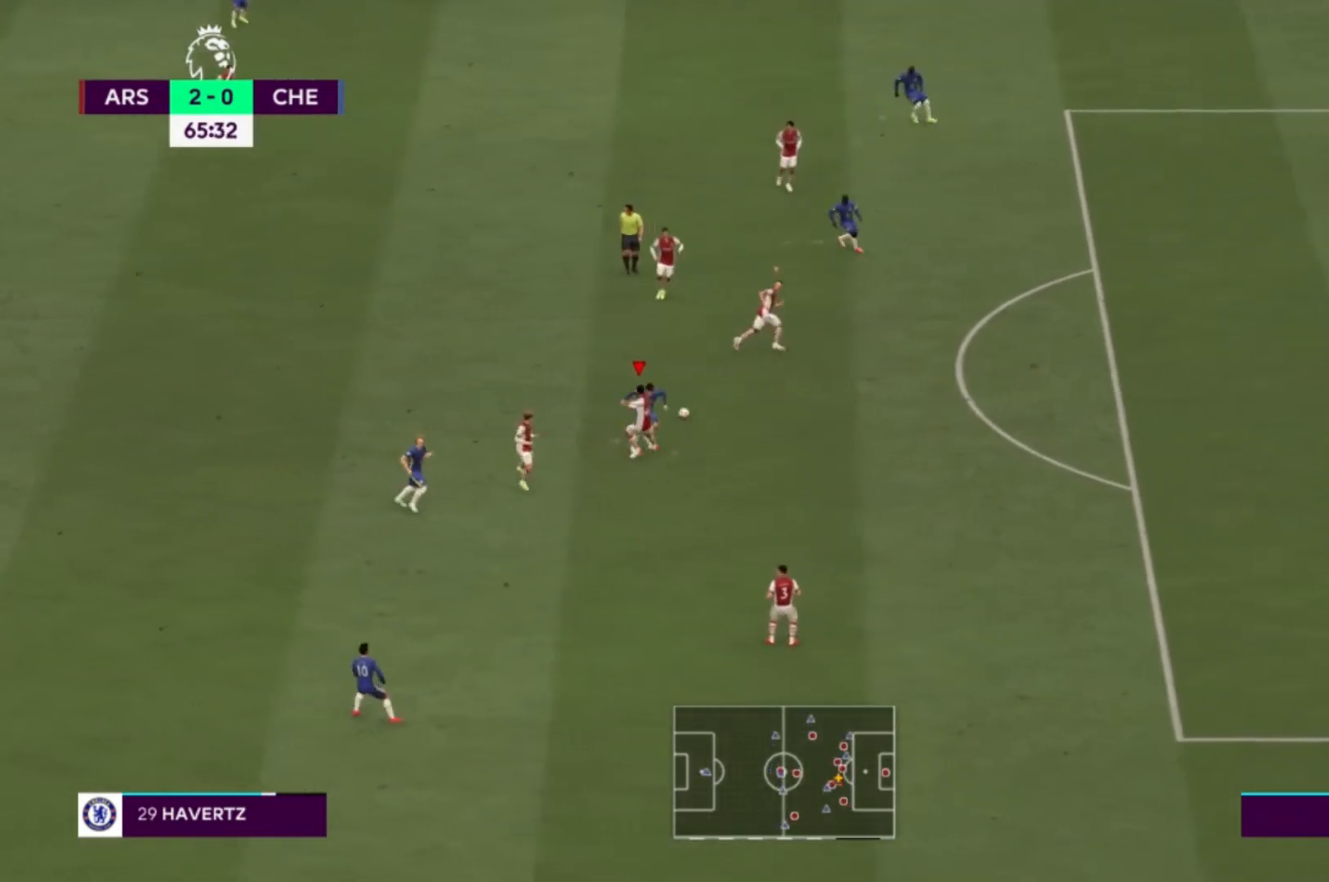
{"buttons": ["A"], "left_stick": "up-left", "right_stick": "center"}
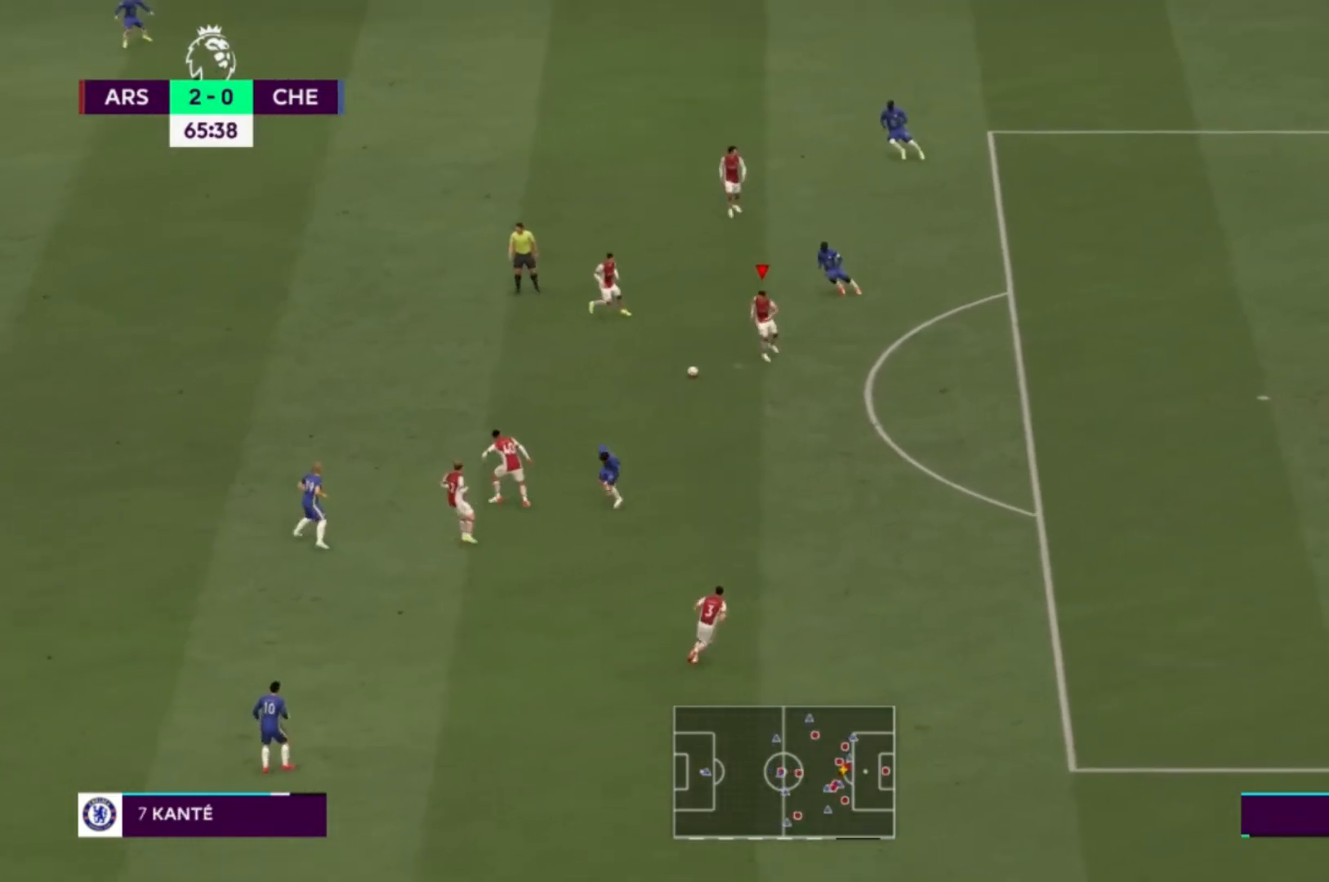
{"buttons": [], "left_stick": "left", "right_stick": "center", "events": [[100, "A", "up"], [467, "left_stick", "left"]]}
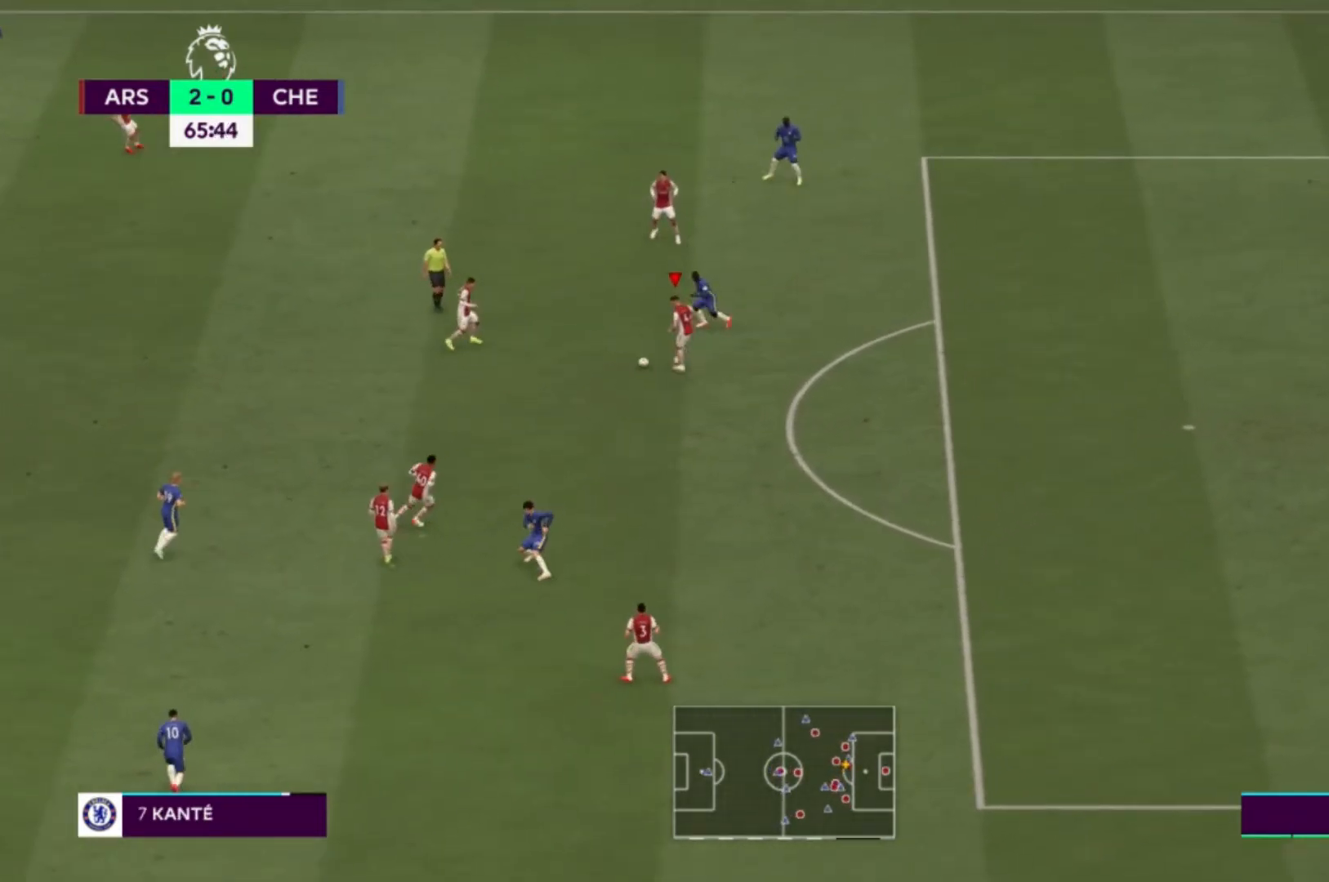
{"buttons": [], "left_stick": "left", "right_stick": "center", "events": []}
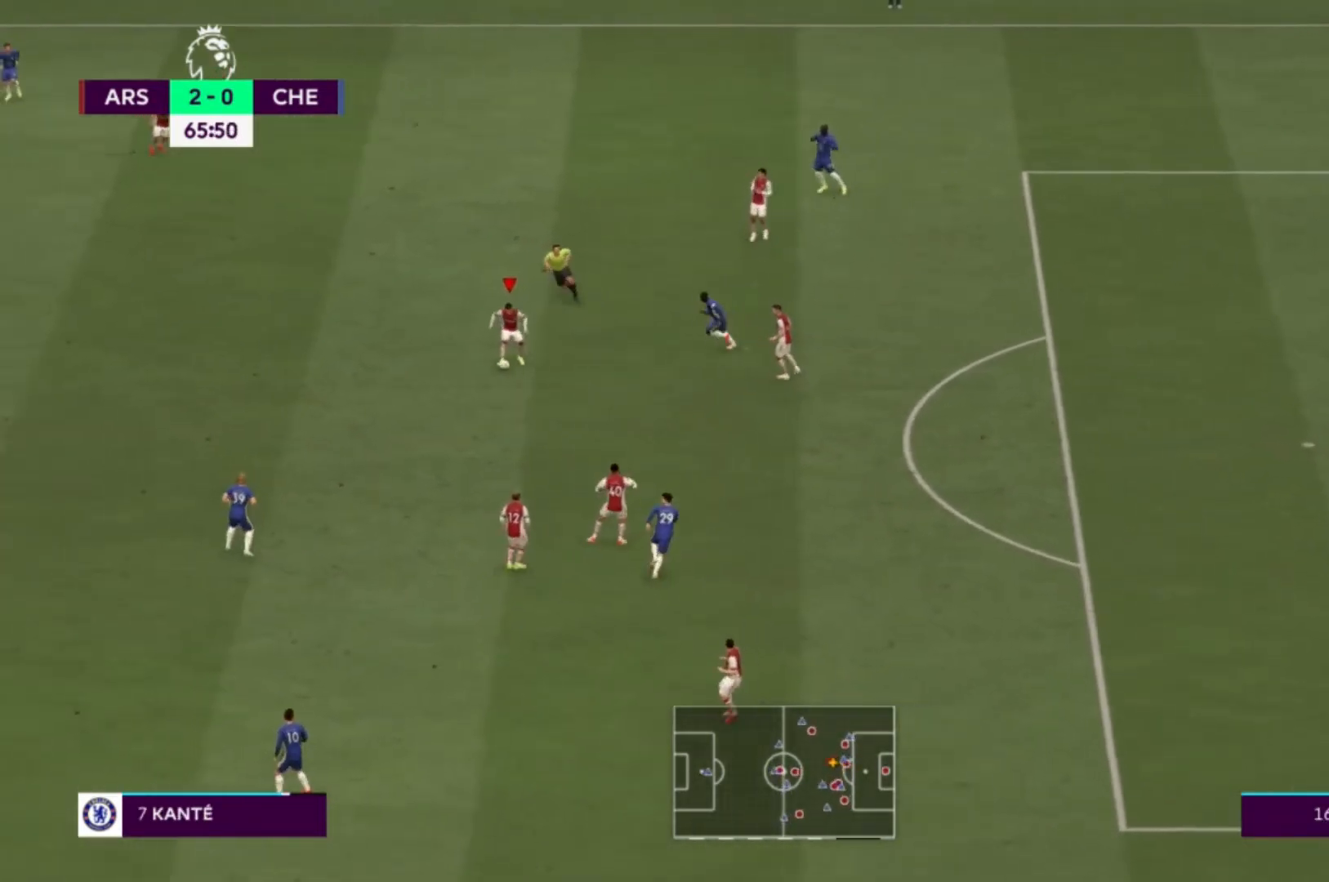
{"buttons": [], "left_stick": "left", "right_stick": "center", "events": [[266, "A", "down"], [433, "A", "up"]]}
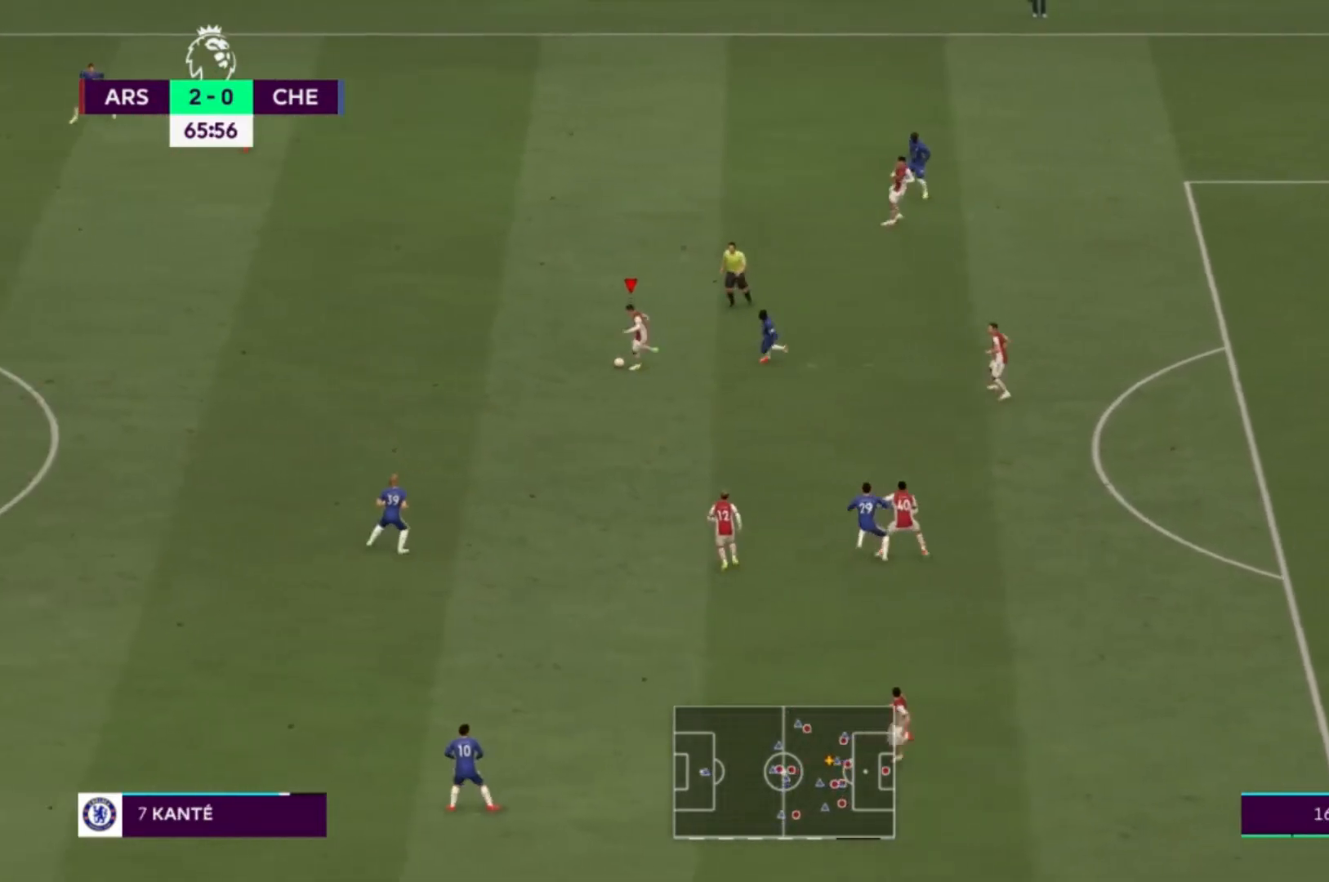
{"buttons": [], "left_stick": "left", "right_stick": "center", "events": []}
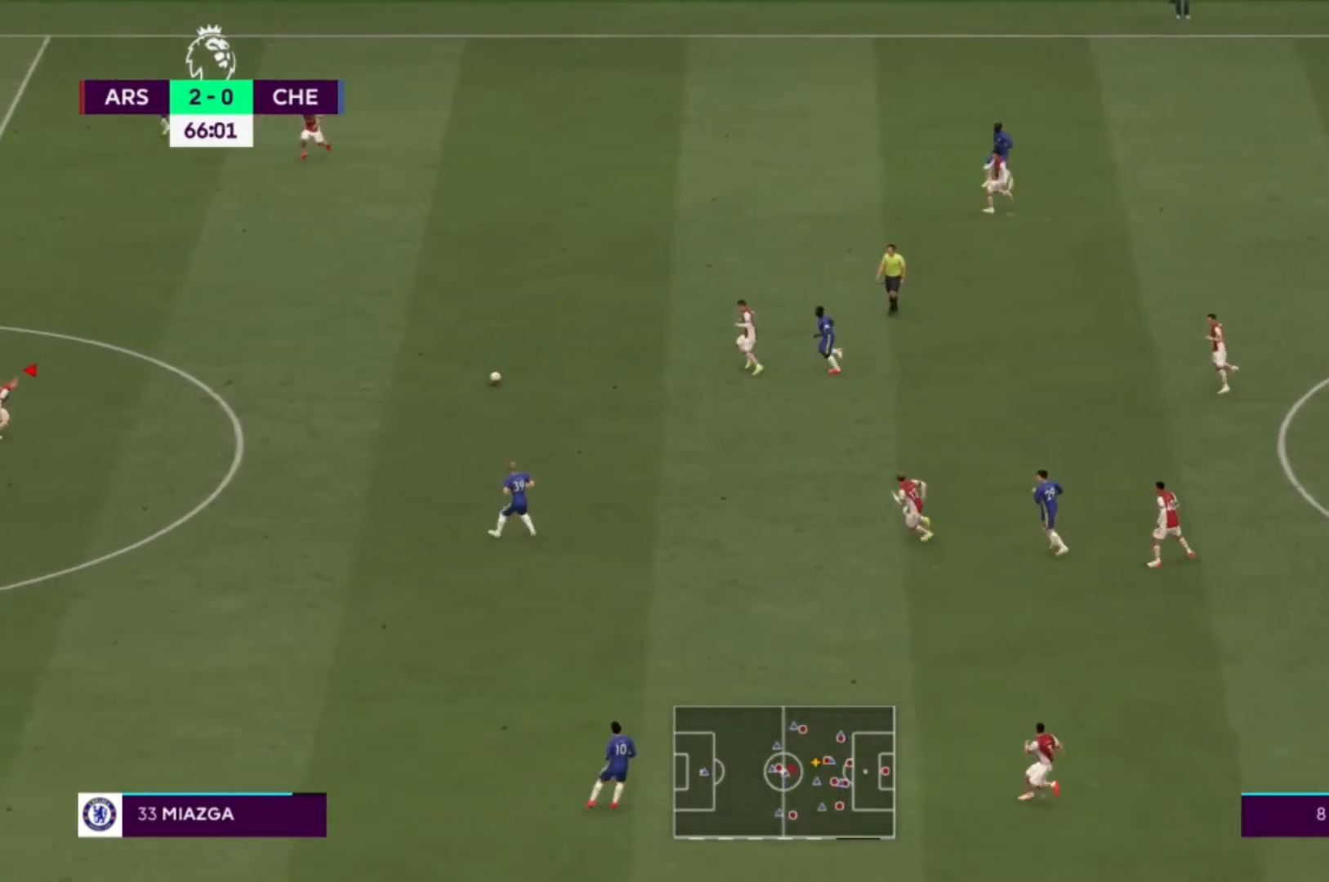
{"buttons": [], "left_stick": "down", "right_stick": "center", "events": [[100, "left_stick", "center"], [434, "left_stick", "down"]]}